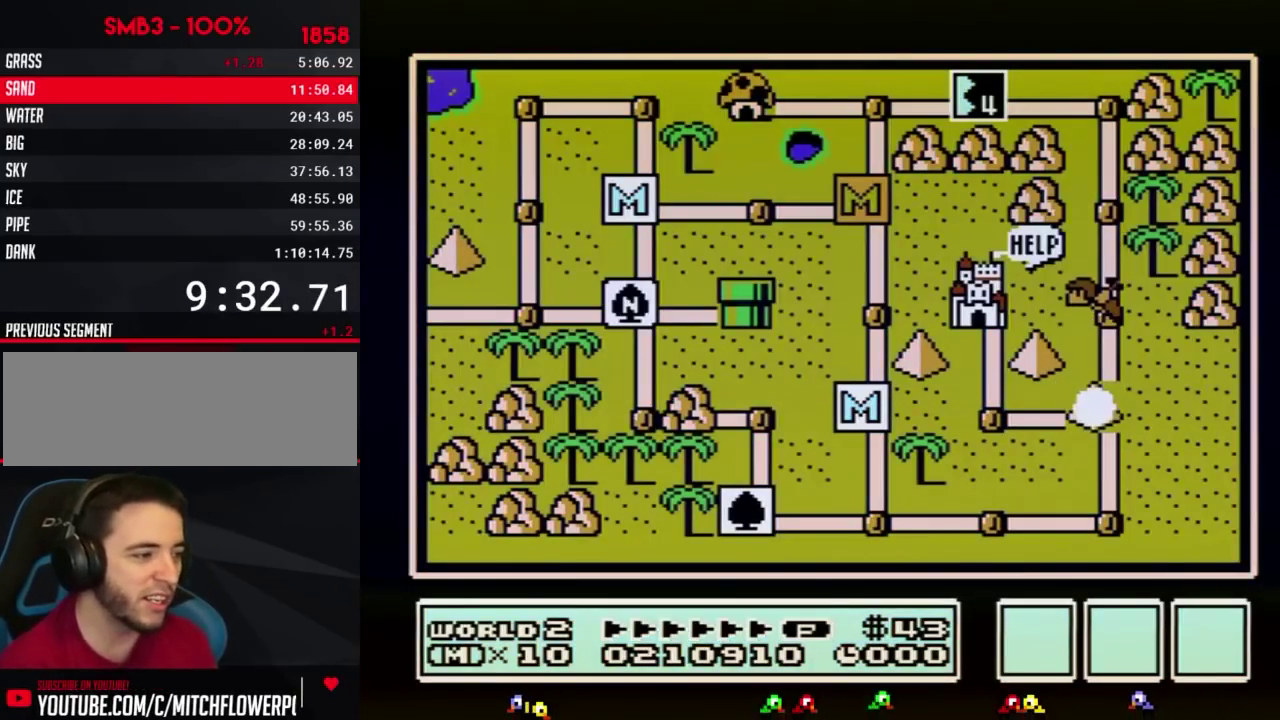
Gameplay with a controller (Nintendo layout); each line is a JSON object with the inputs held at the frame after it. "events" lists button and stick changes between this image and that frame as [ms after this image, input, new state], when the widget could be followed in between. Not read: L3 R3.
{"buttons": ["DPAD_UP"], "events": [[150, "DPAD_UP", "down"]]}
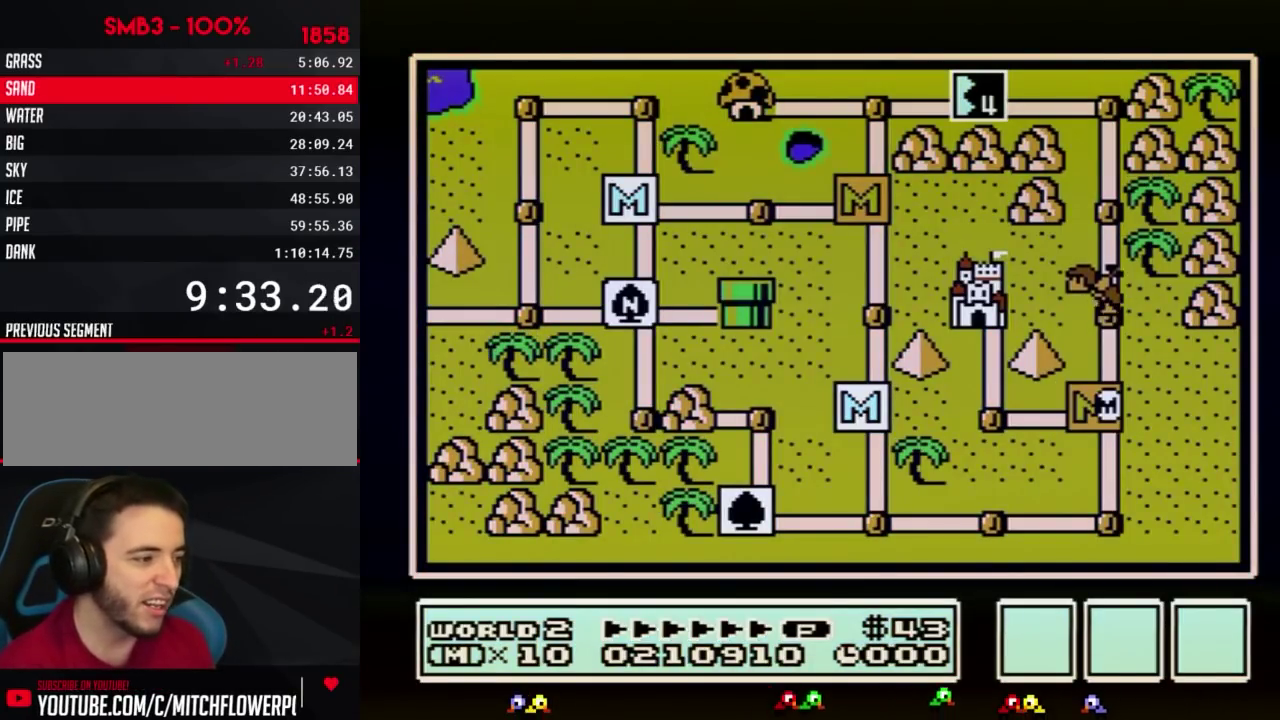
{"buttons": ["DPAD_UP"], "events": []}
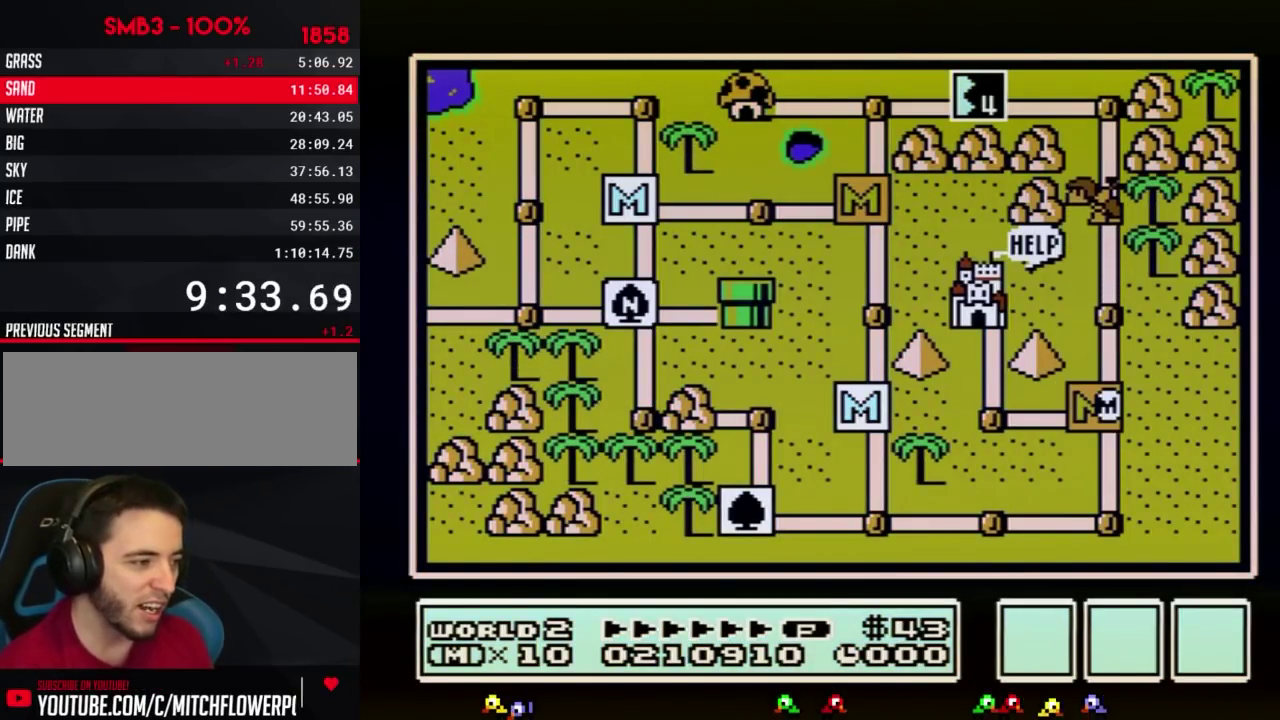
{"buttons": ["DPAD_UP"], "events": []}
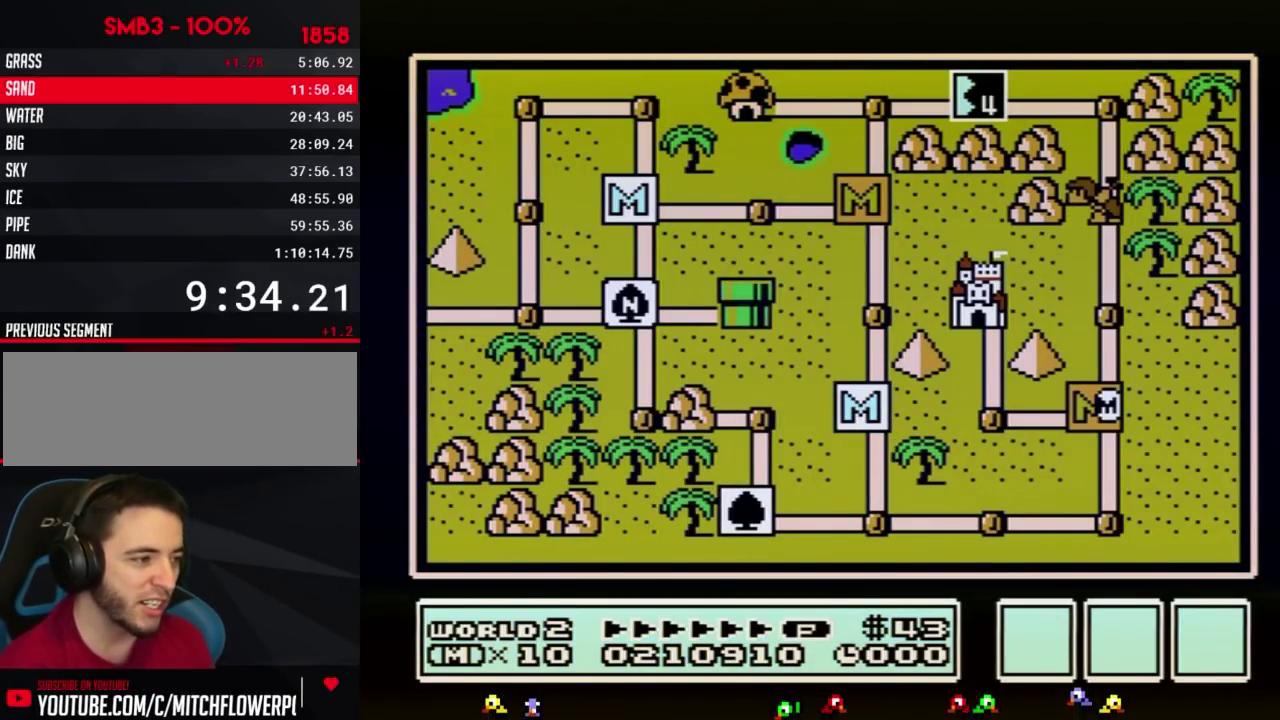
{"buttons": [], "events": [[467, "DPAD_UP", "up"]]}
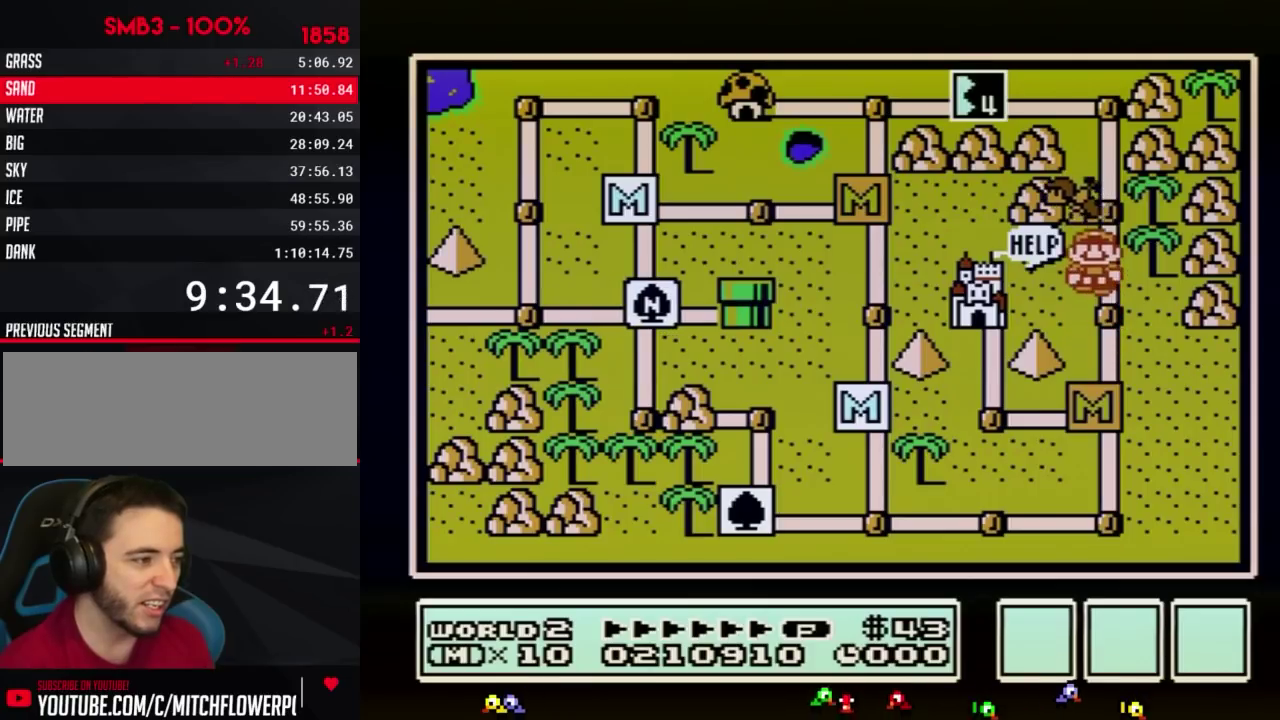
{"buttons": ["DPAD_UP"], "events": [[33, "DPAD_UP", "down"]]}
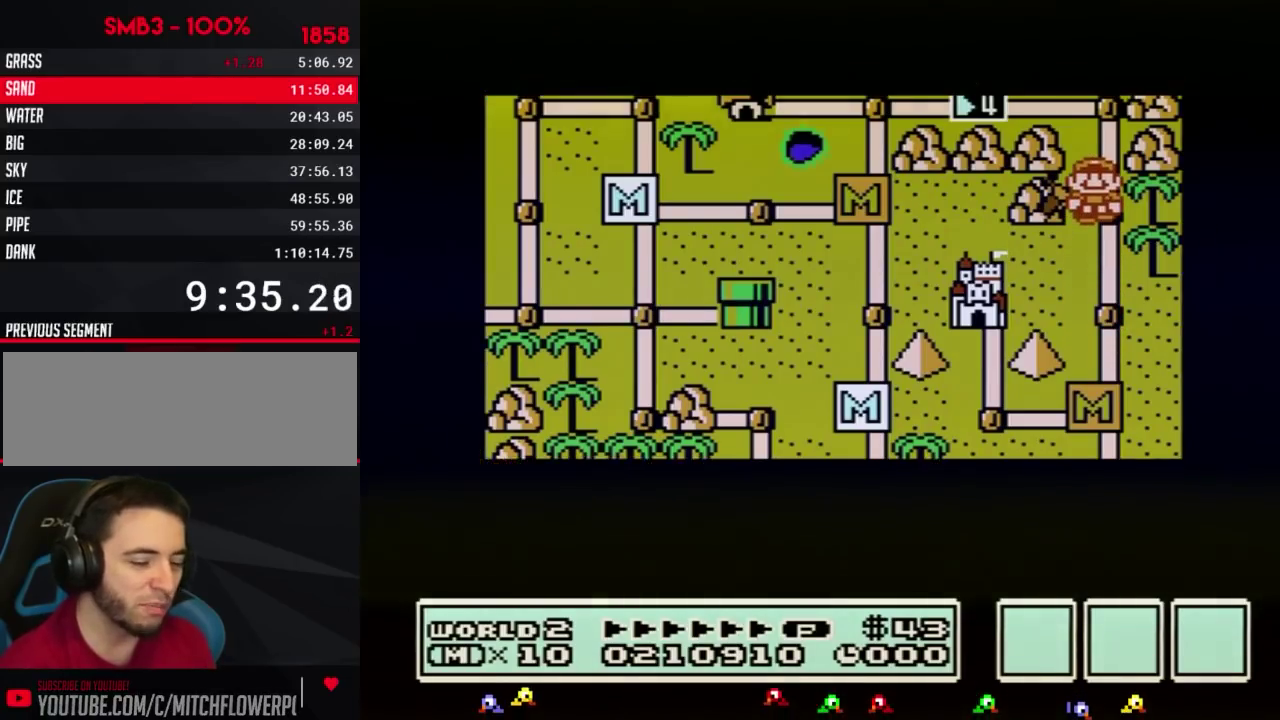
{"buttons": ["DPAD_UP"], "events": []}
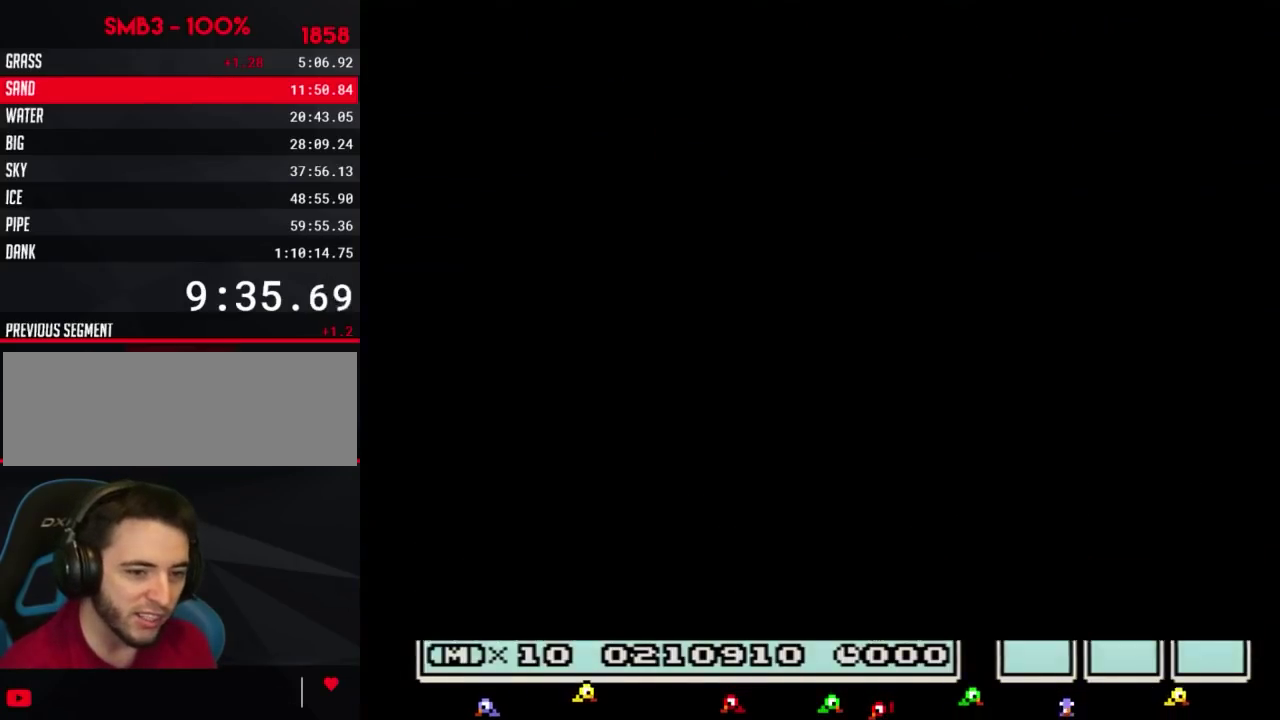
{"buttons": ["B", "DPAD_RIGHT"], "events": [[317, "B", "down"], [317, "DPAD_RIGHT", "down"], [317, "DPAD_UP", "up"]]}
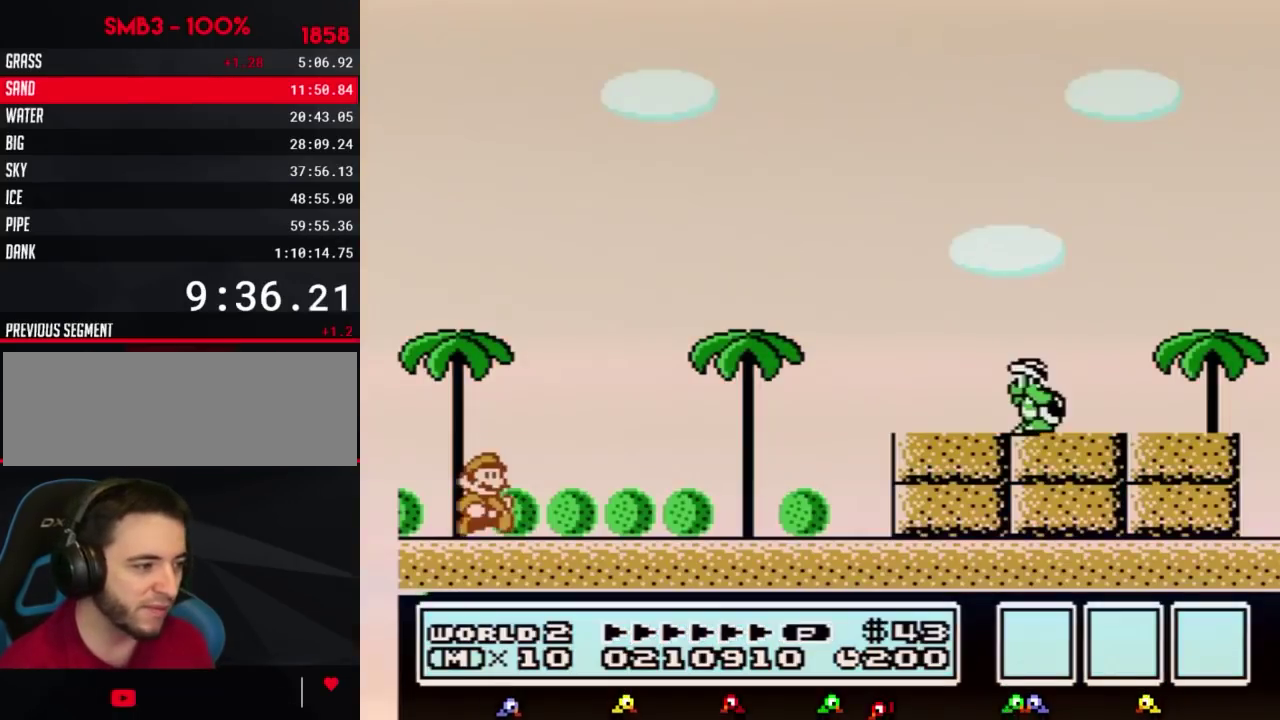
{"buttons": ["B", "DPAD_RIGHT"], "events": []}
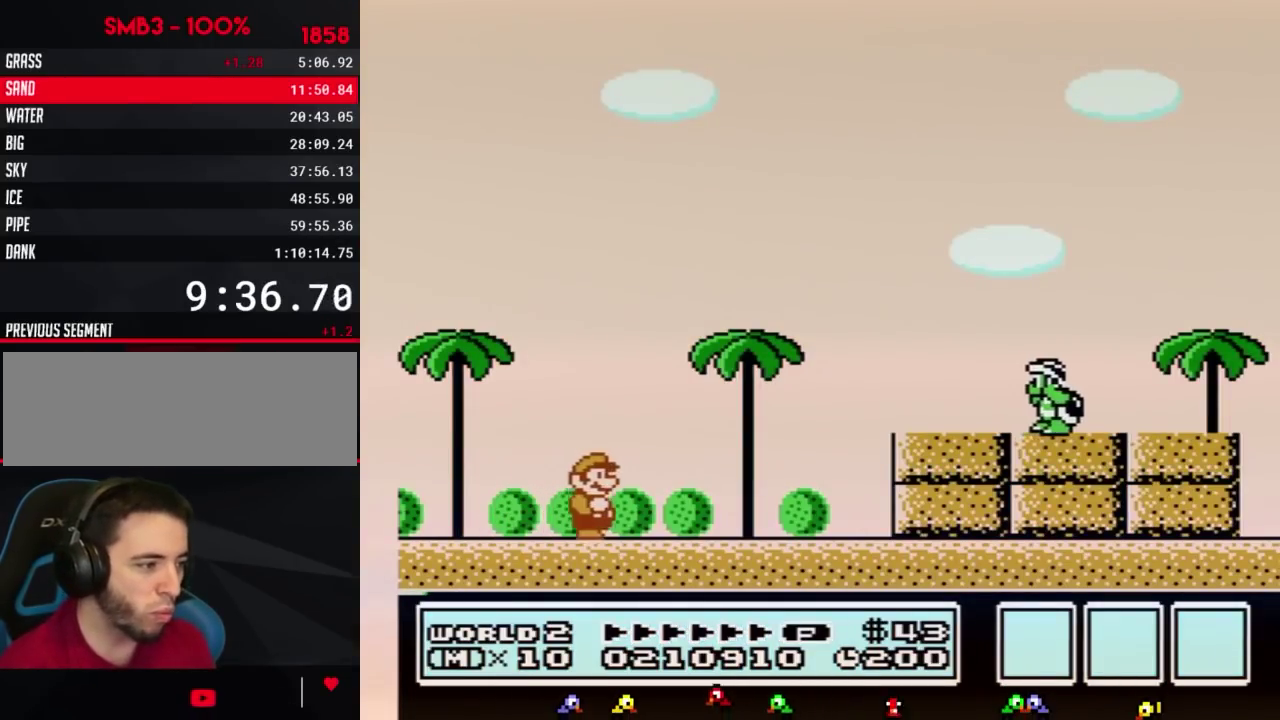
{"buttons": ["DPAD_RIGHT"], "events": [[317, "A", "down"], [500, "A", "up"], [500, "B", "up"]]}
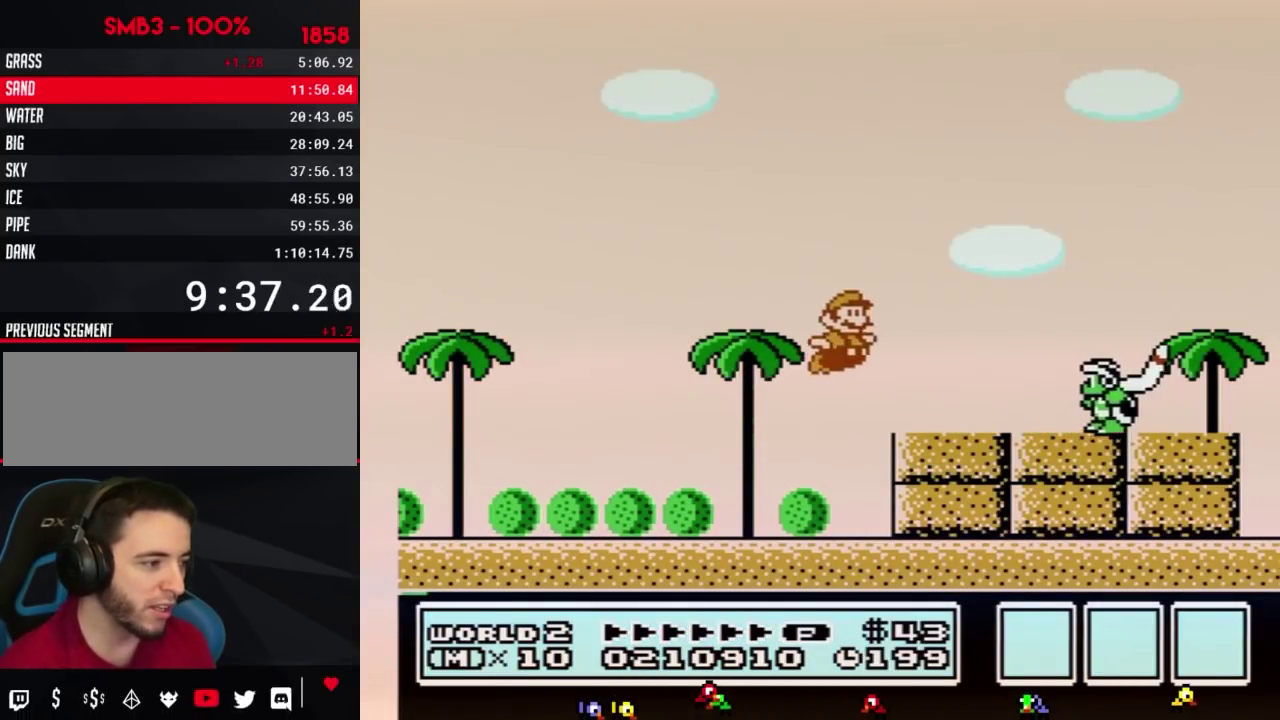
{"buttons": ["B", "DPAD_RIGHT"], "events": [[133, "DPAD_RIGHT", "up"], [183, "B", "down"], [250, "DPAD_LEFT", "down"], [433, "DPAD_LEFT", "up"], [500, "DPAD_RIGHT", "down"]]}
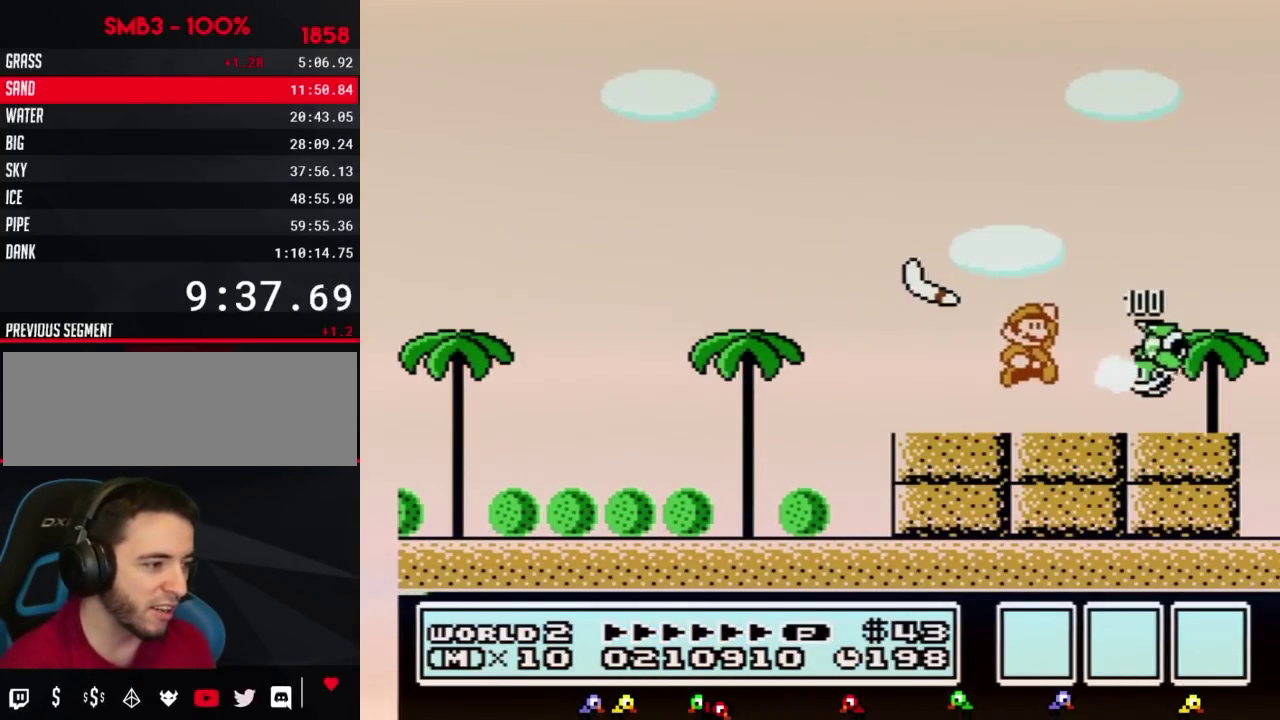
{"buttons": ["B", "DPAD_LEFT"], "events": [[33, "A", "down"], [117, "A", "up"], [400, "DPAD_RIGHT", "up"], [467, "DPAD_LEFT", "down"]]}
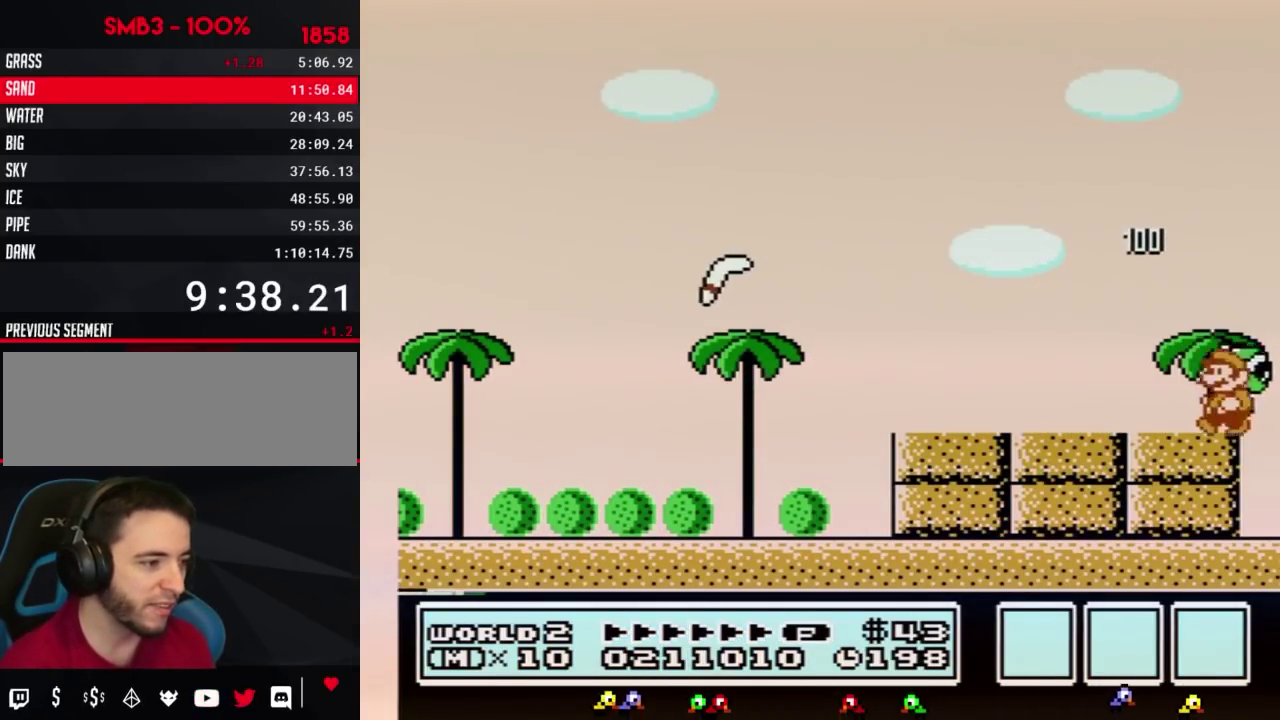
{"buttons": ["B", "DPAD_DOWN"], "events": [[67, "DPAD_LEFT", "up"], [150, "DPAD_DOWN", "down"], [250, "DPAD_DOWN", "up"], [350, "DPAD_DOWN", "down"], [433, "DPAD_DOWN", "up"], [500, "DPAD_DOWN", "down"]]}
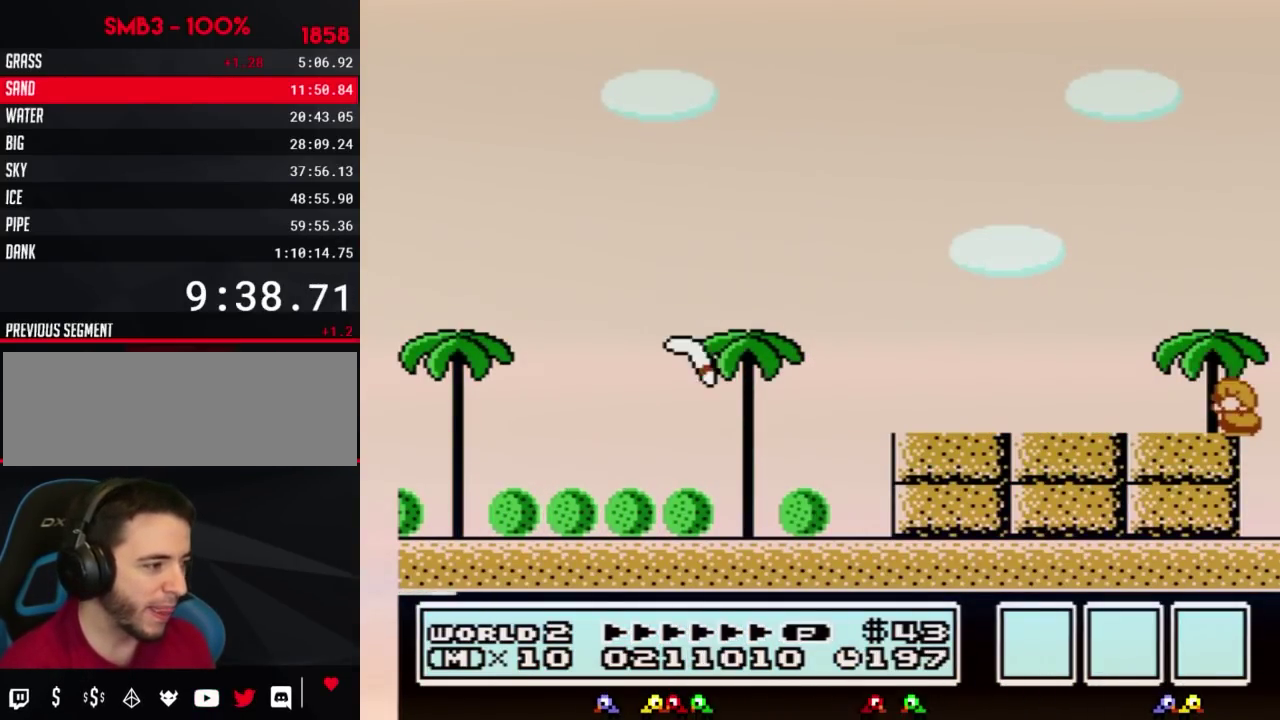
{"buttons": ["B"], "events": [[133, "DPAD_DOWN", "up"], [183, "DPAD_DOWN", "down"], [350, "DPAD_DOWN", "up"]]}
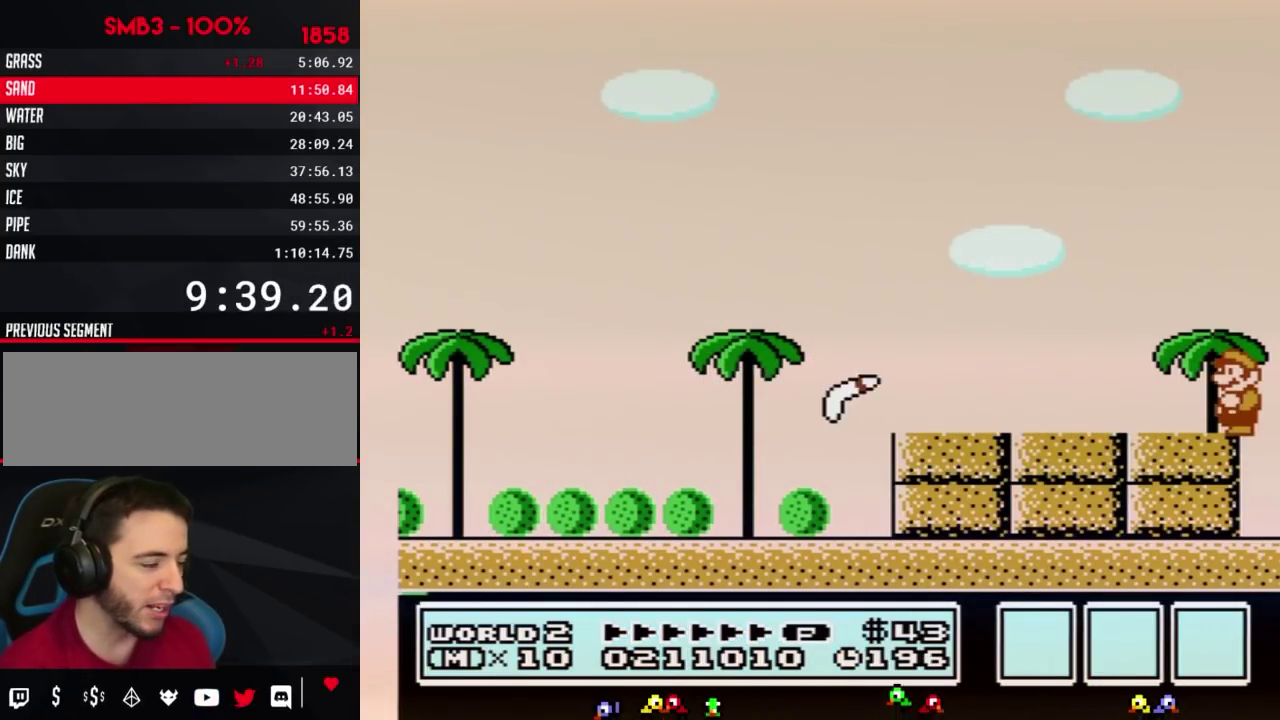
{"buttons": ["A", "B", "DPAD_LEFT"], "events": [[183, "DPAD_LEFT", "down"], [250, "A", "down"]]}
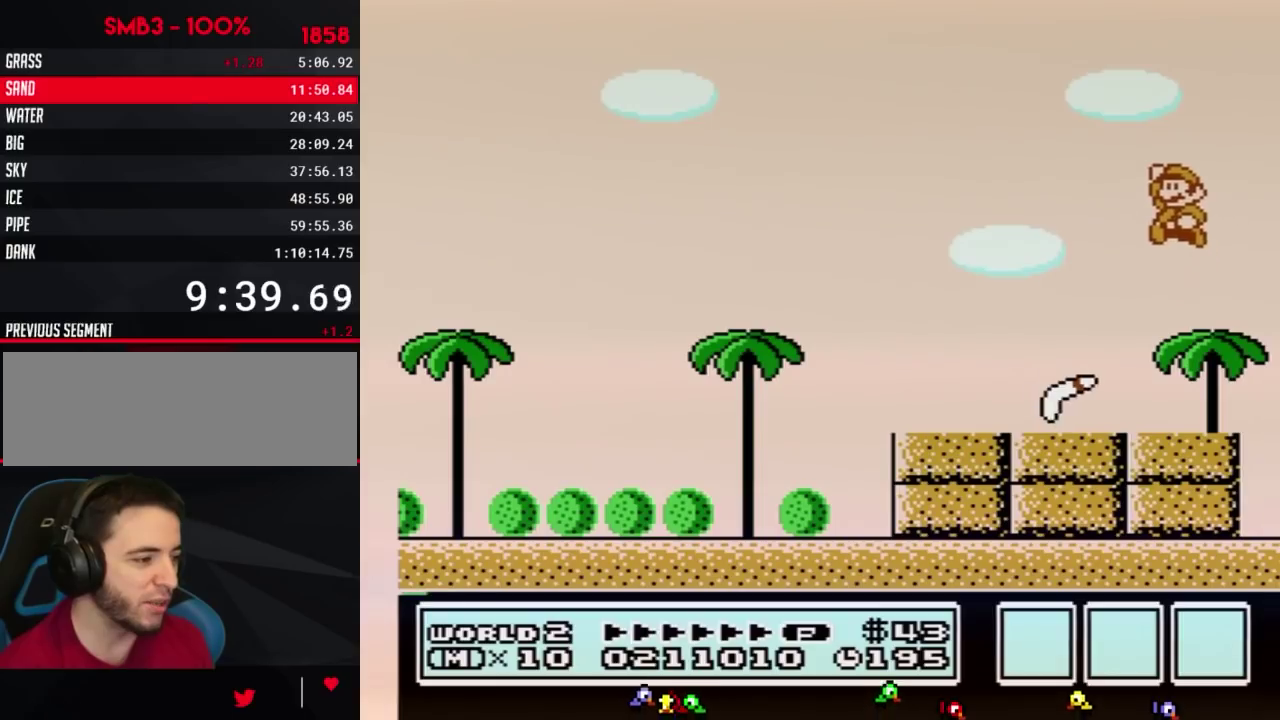
{"buttons": ["B", "DPAD_LEFT"], "events": [[133, "A", "up"], [317, "DPAD_LEFT", "up"], [400, "DPAD_LEFT", "down"]]}
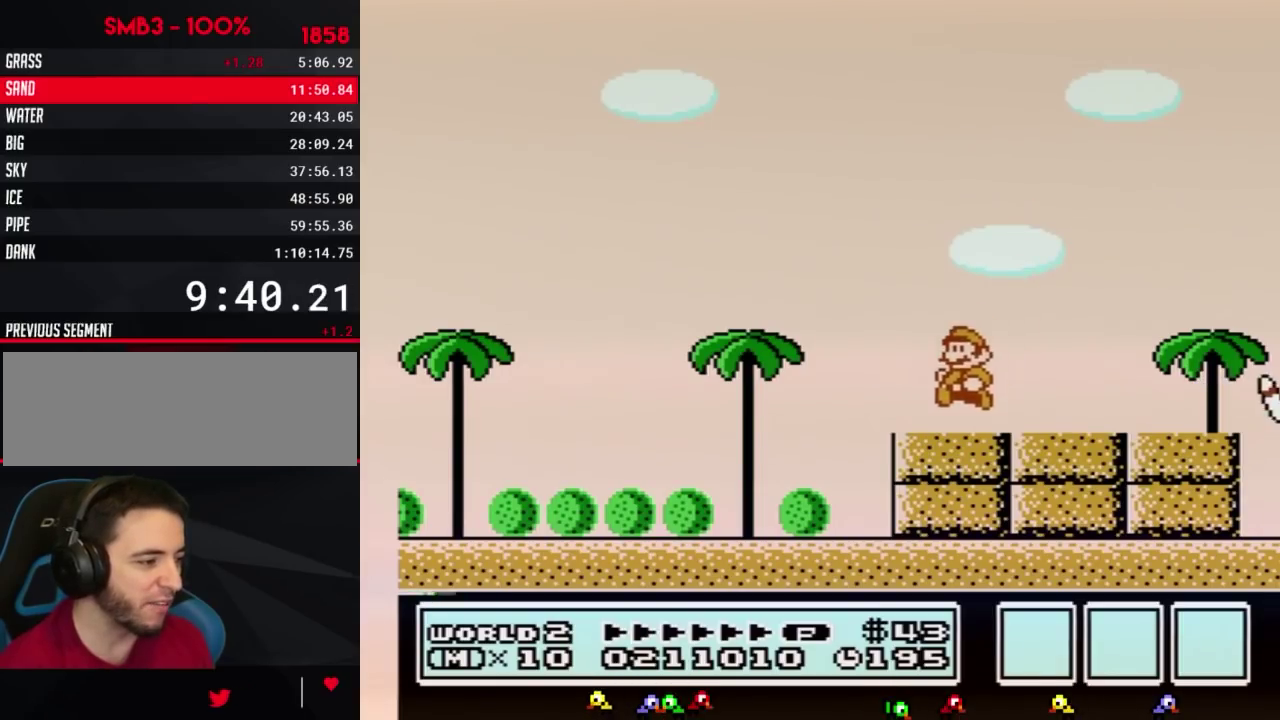
{"buttons": ["B", "DPAD_LEFT"], "events": []}
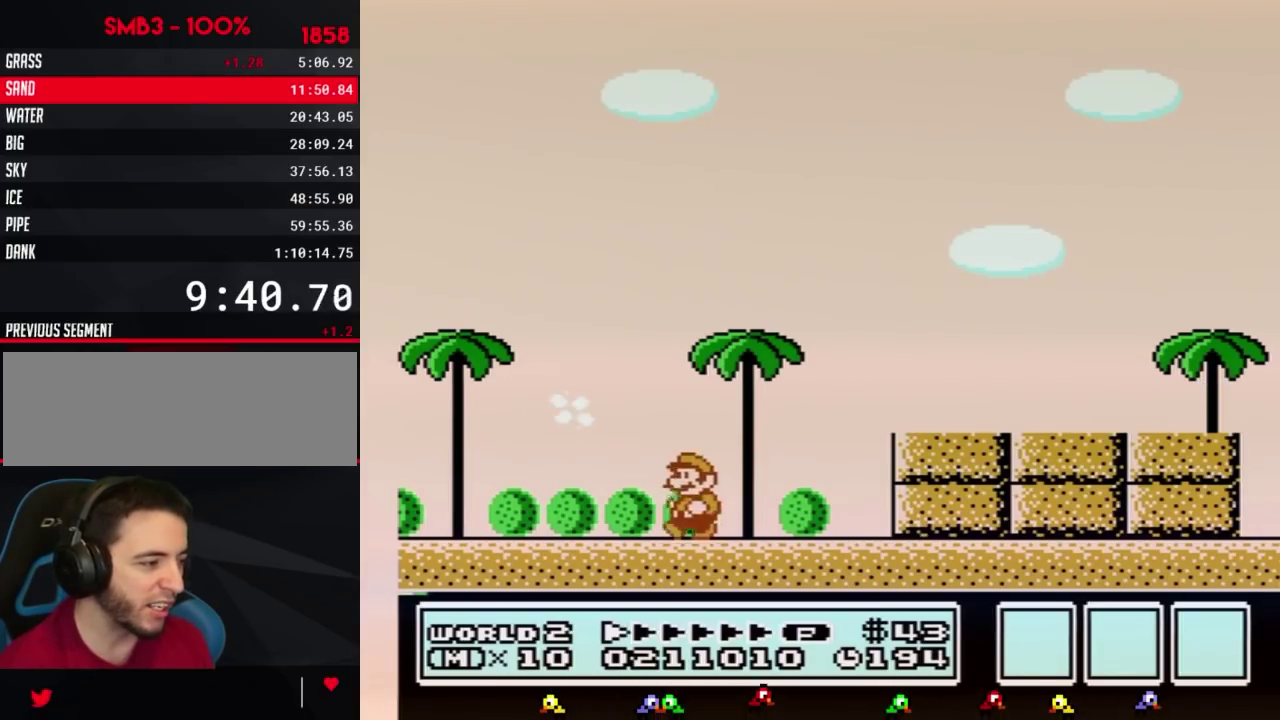
{"buttons": ["B"], "events": [[133, "A", "down"], [183, "A", "up"], [383, "DPAD_LEFT", "up"]]}
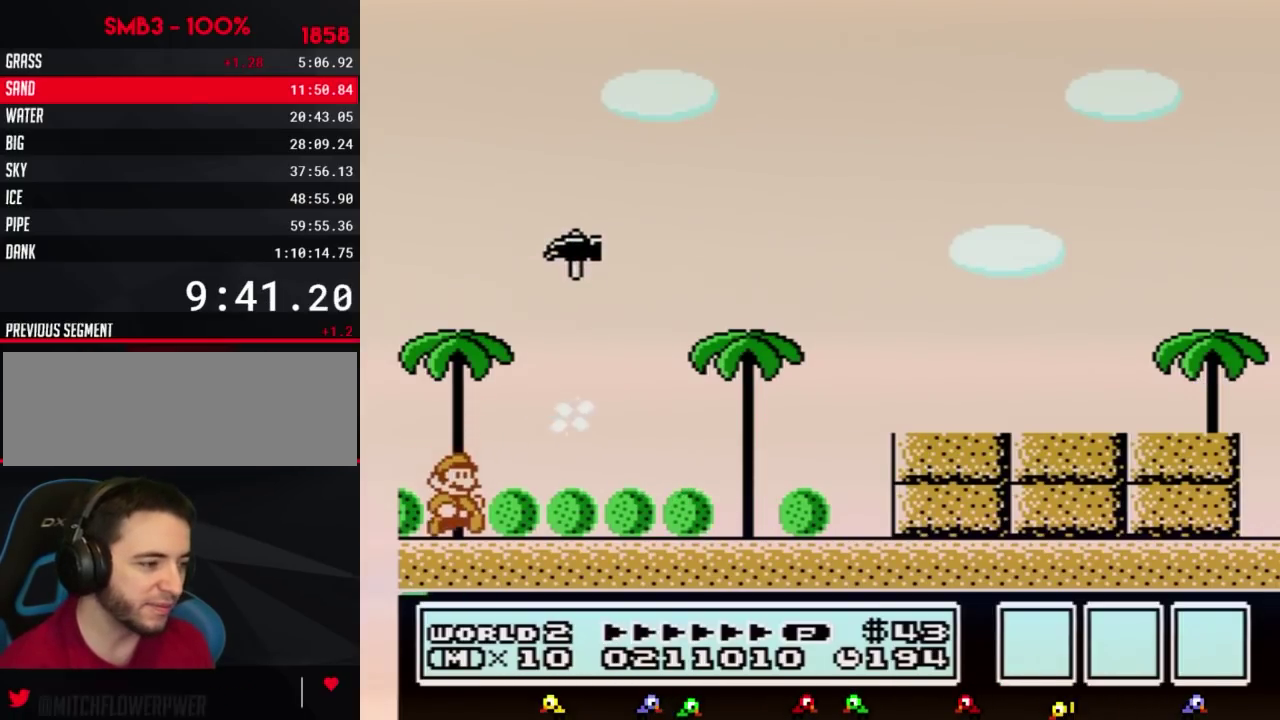
{"buttons": ["DPAD_RIGHT"], "events": [[33, "DPAD_RIGHT", "down"], [150, "A", "down"], [433, "A", "up"], [433, "B", "up"]]}
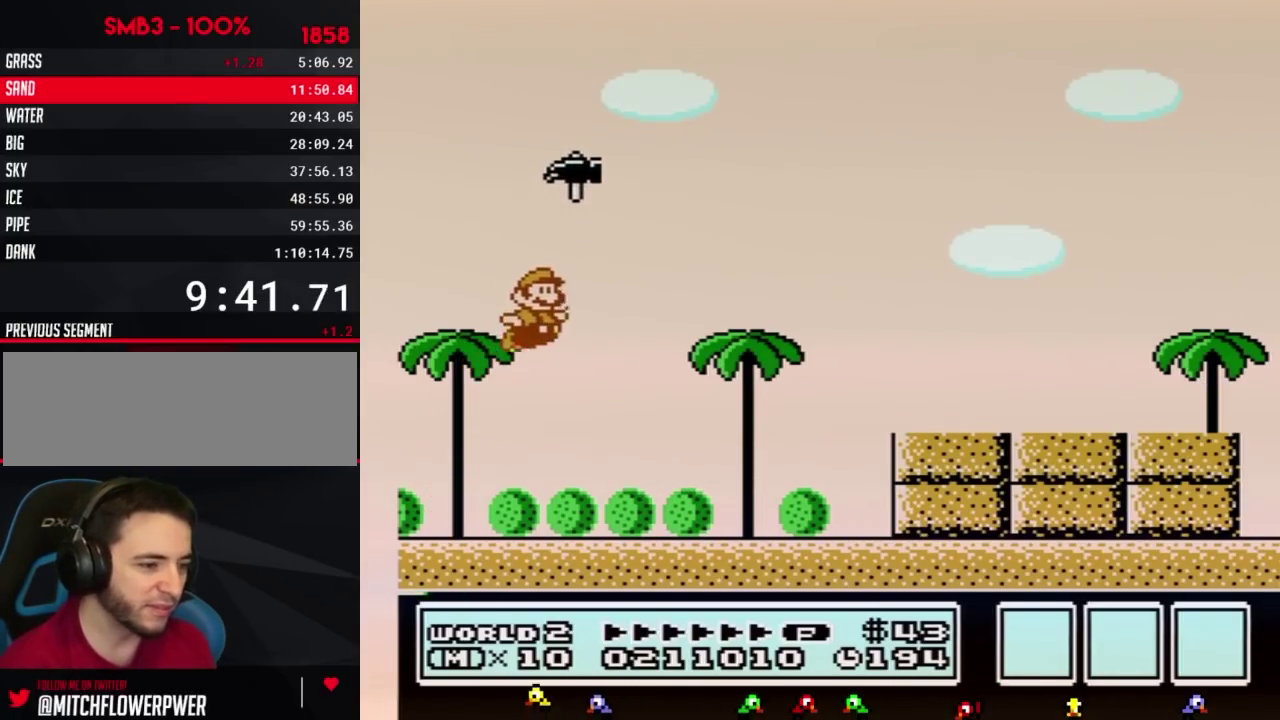
{"buttons": ["A", "B", "DPAD_RIGHT"], "events": [[33, "B", "down"], [117, "B", "up"], [183, "B", "down"], [500, "A", "down"]]}
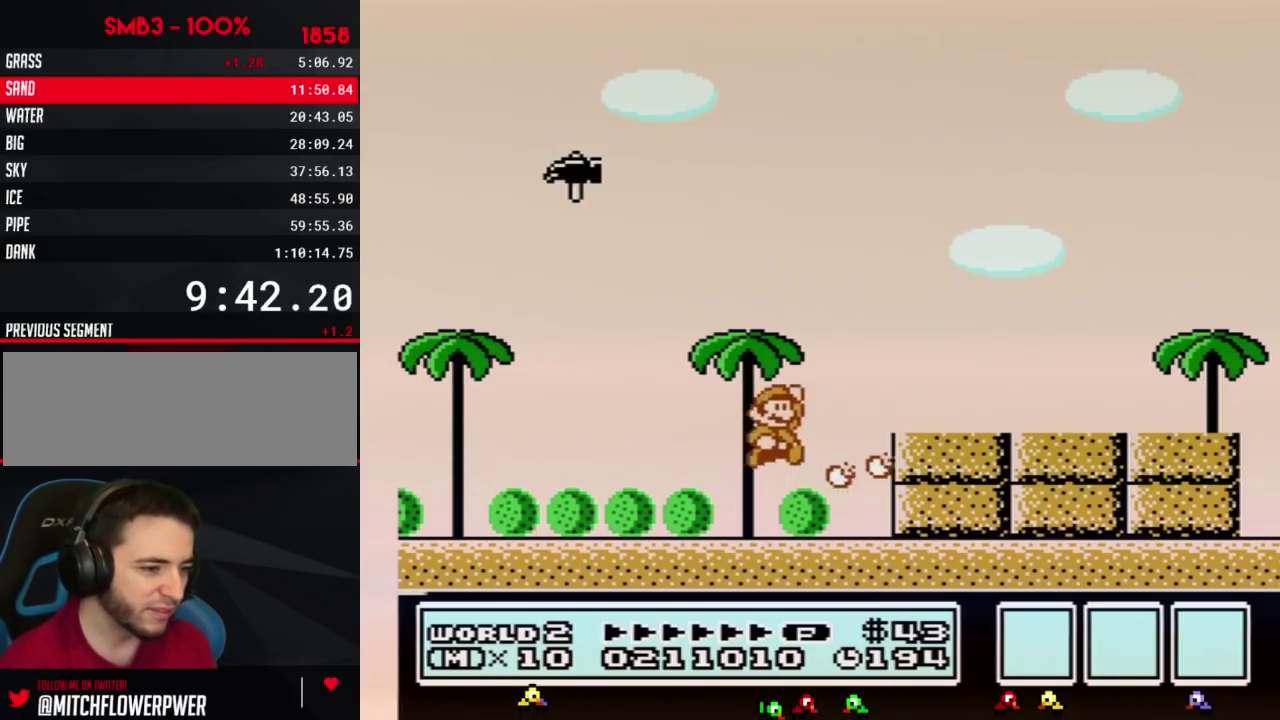
{"buttons": ["A", "B", "DPAD_DOWN"], "events": [[117, "A", "up"], [150, "B", "up"], [217, "B", "down"], [217, "DPAD_RIGHT", "up"], [467, "DPAD_DOWN", "down"], [500, "A", "down"]]}
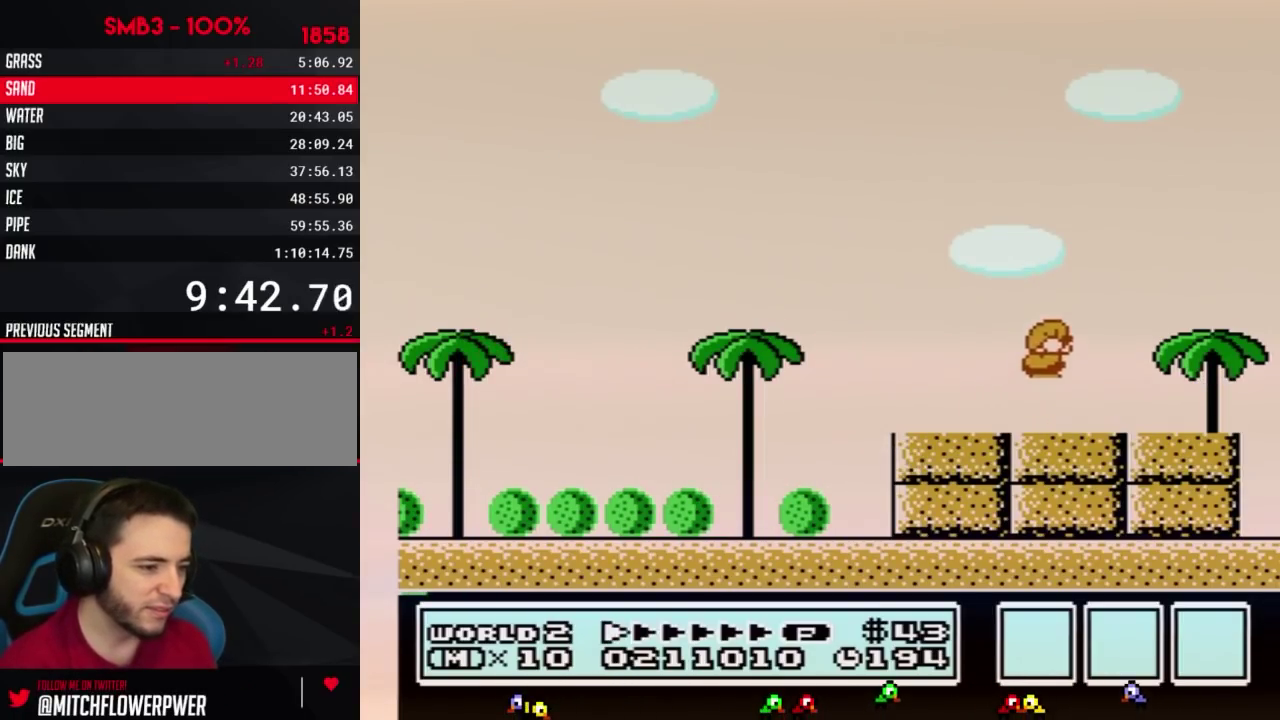
{"buttons": [], "events": [[67, "DPAD_DOWN", "up"], [117, "A", "up"], [117, "B", "up"], [250, "B", "down"], [317, "B", "up"]]}
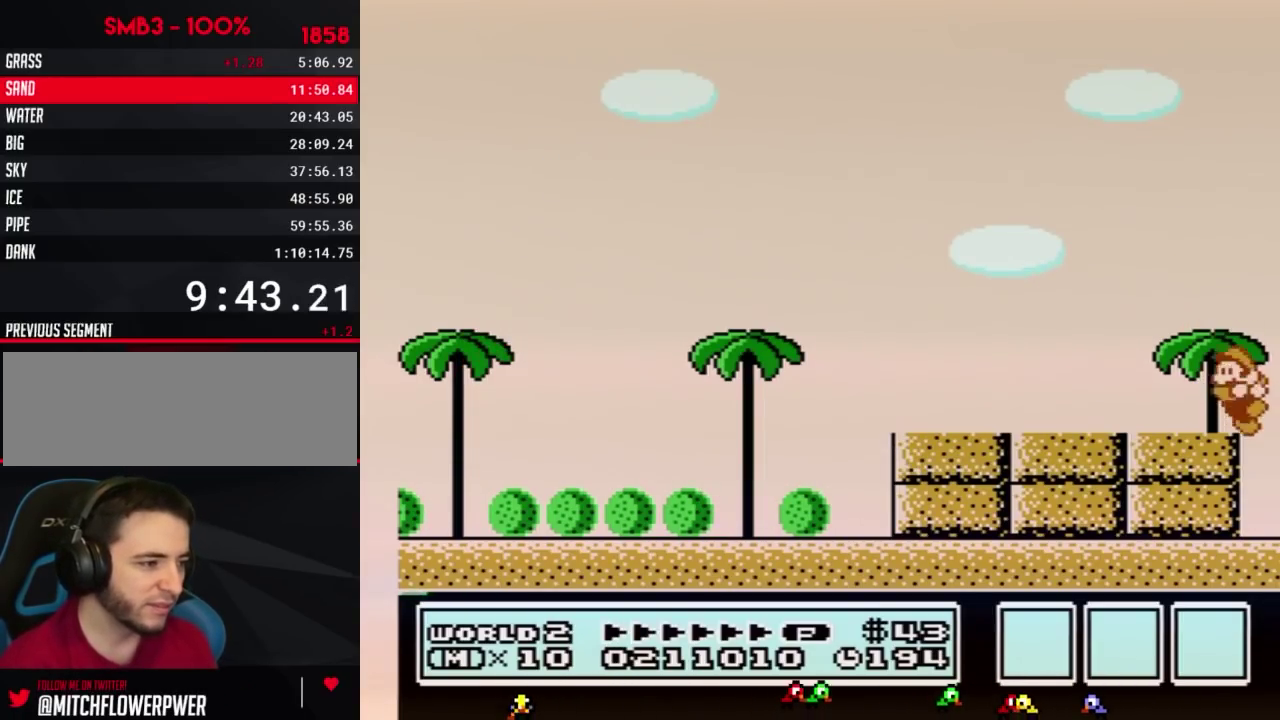
{"buttons": ["DPAD_LEFT"], "events": [[100, "A", "down"], [100, "B", "down"], [100, "DPAD_LEFT", "down"], [150, "A", "up"], [150, "B", "up"]]}
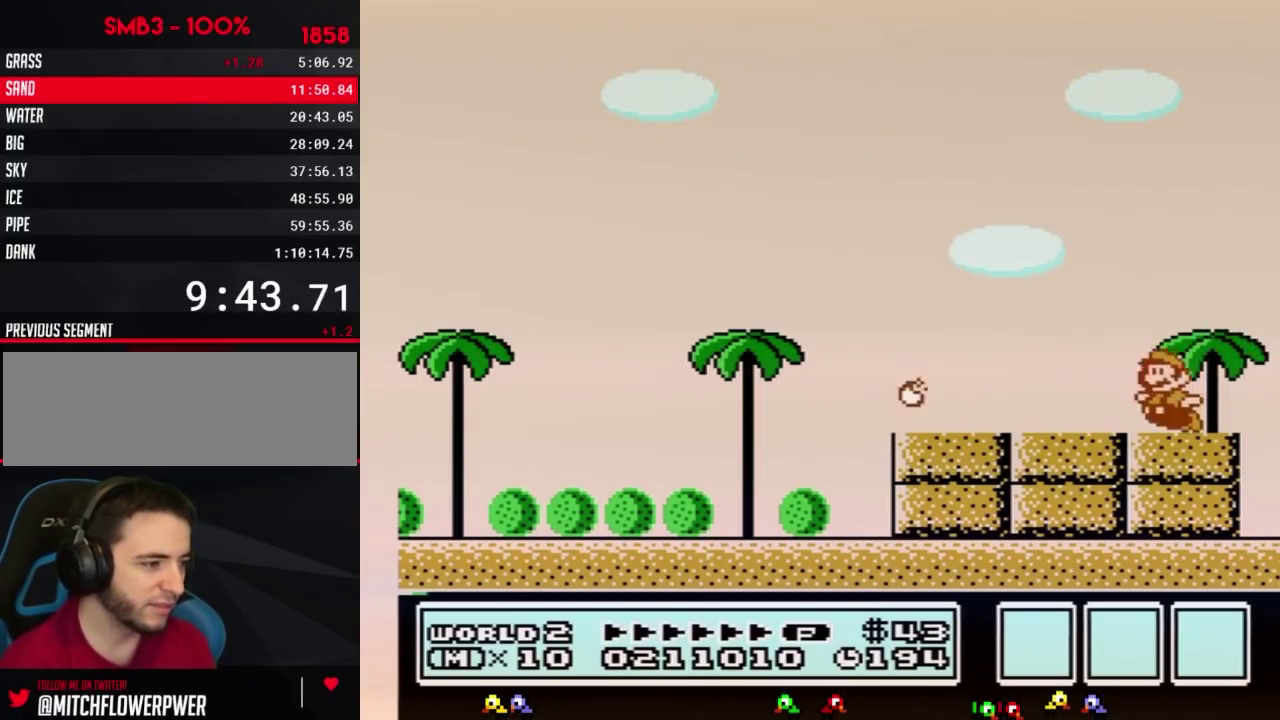
{"buttons": ["B"], "events": [[67, "B", "down"], [133, "B", "up"], [350, "DPAD_LEFT", "up"], [500, "B", "down"]]}
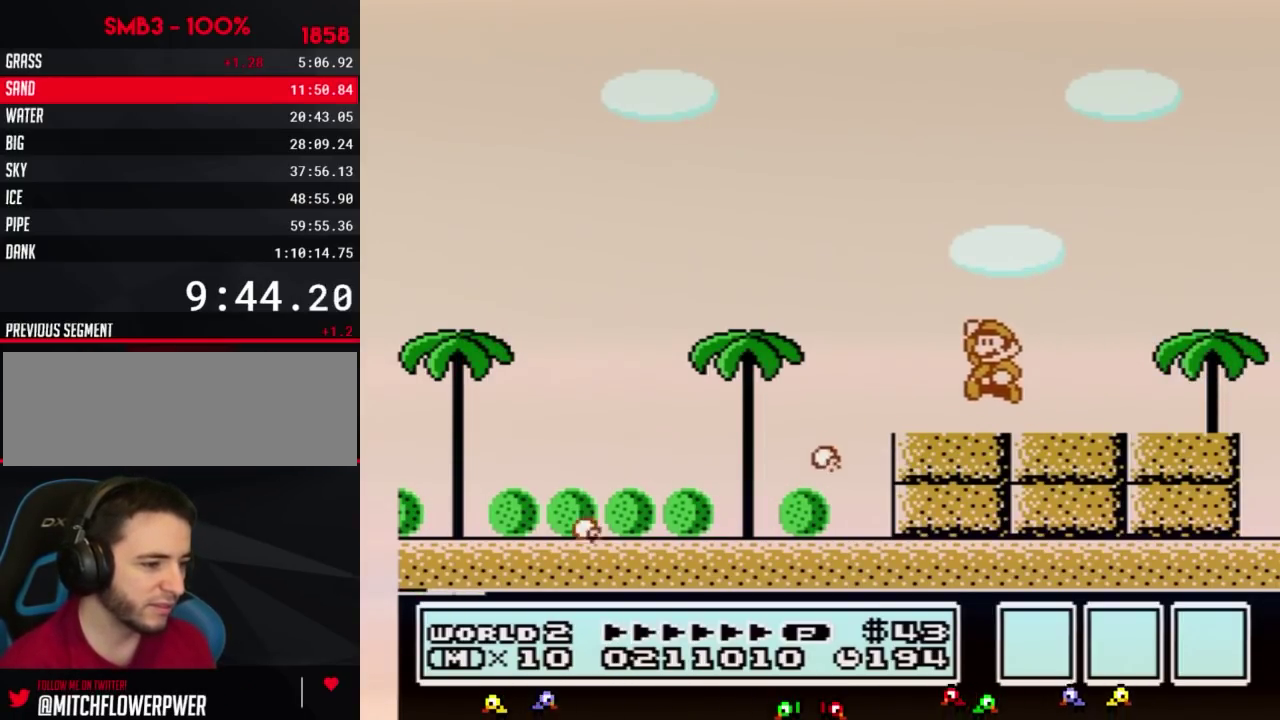
{"buttons": ["B"], "events": [[33, "A", "down"], [317, "B", "up"], [350, "A", "up"], [500, "B", "down"]]}
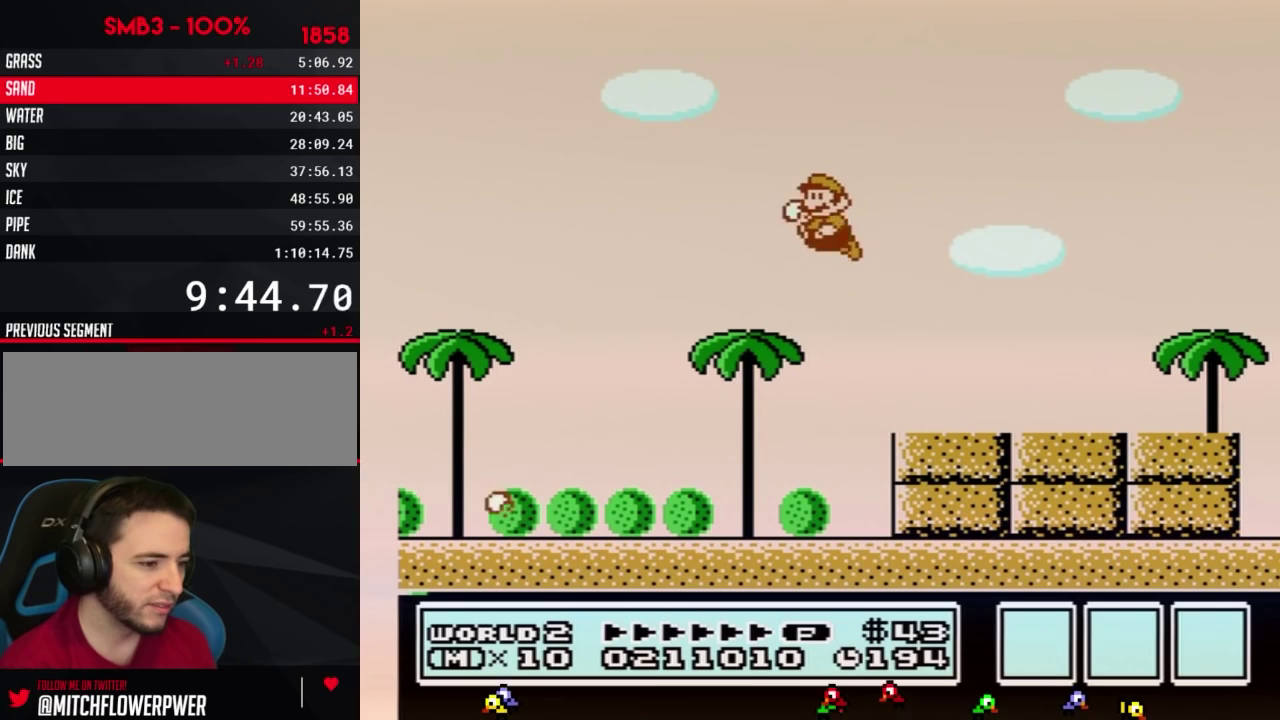
{"buttons": [], "events": [[67, "B", "up"], [217, "A", "down"], [283, "A", "up"], [400, "B", "down"], [467, "B", "up"]]}
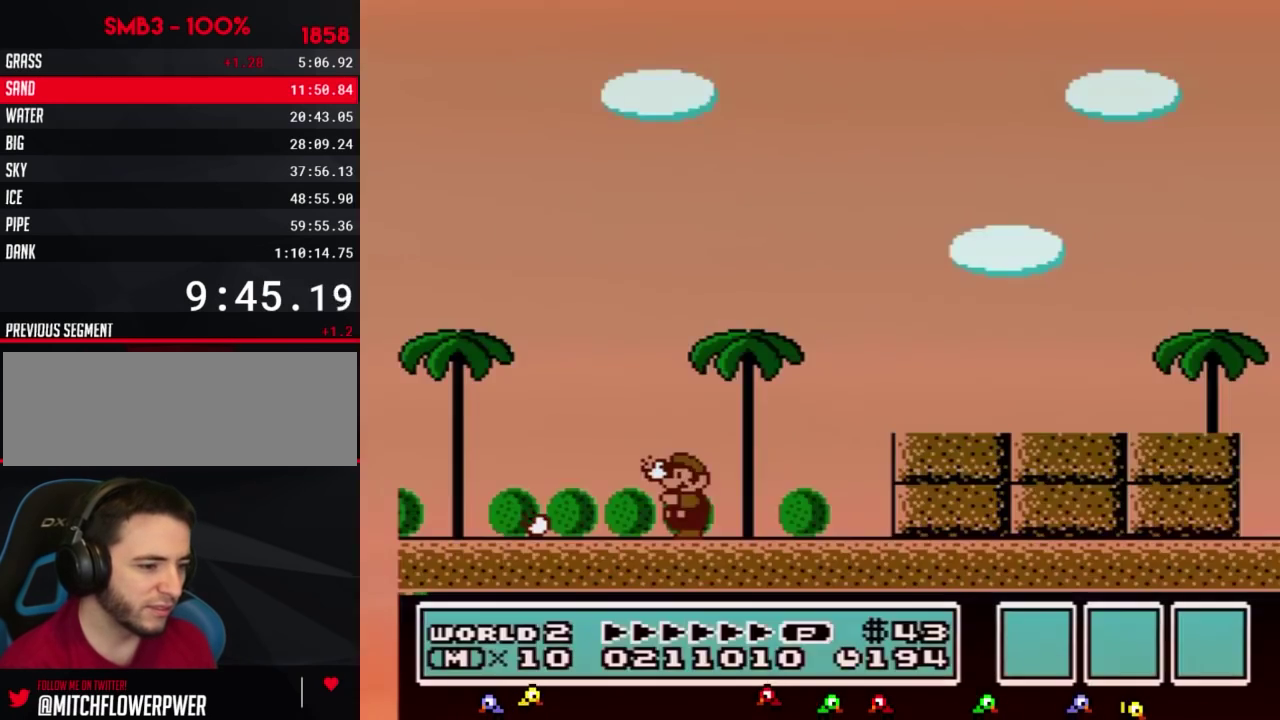
{"buttons": ["A", "B"], "events": [[100, "A", "down"], [100, "B", "down"], [133, "B", "up"], [150, "A", "up"], [500, "A", "down"], [500, "B", "down"]]}
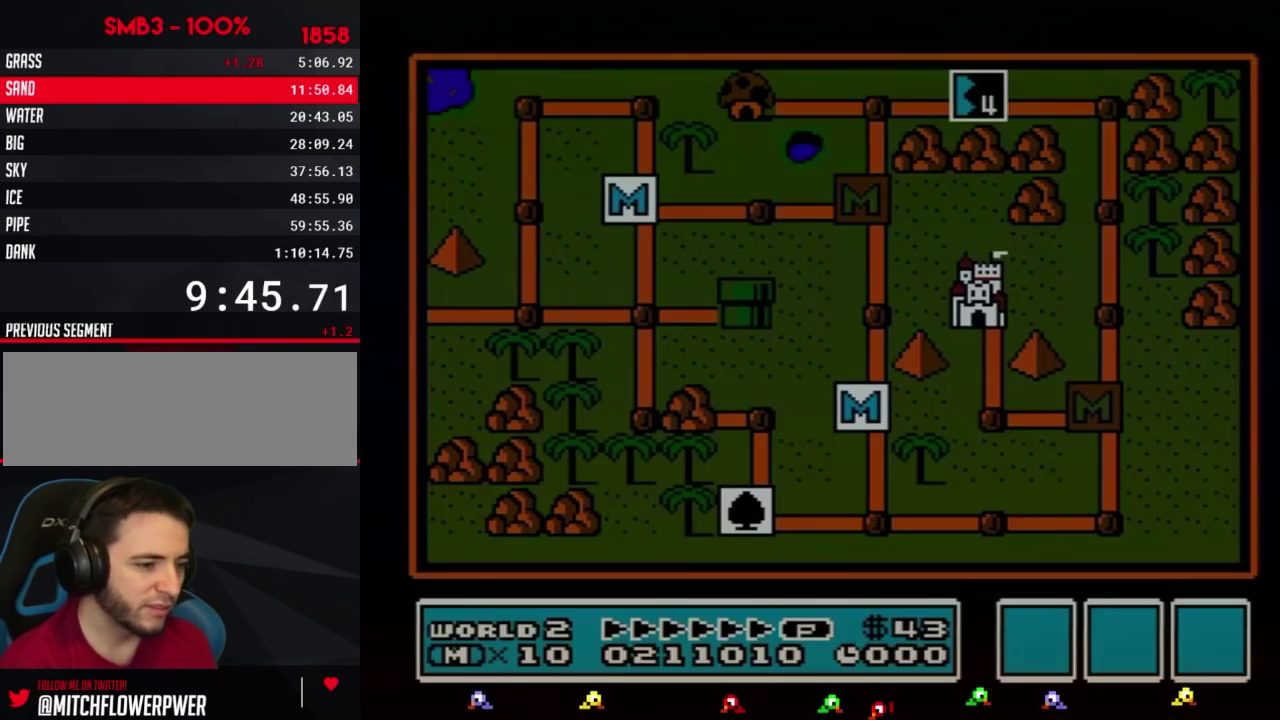
{"buttons": [], "events": [[33, "A", "up"], [33, "B", "up"], [150, "B", "down"], [183, "A", "down"], [217, "A", "up"], [217, "B", "up"]]}
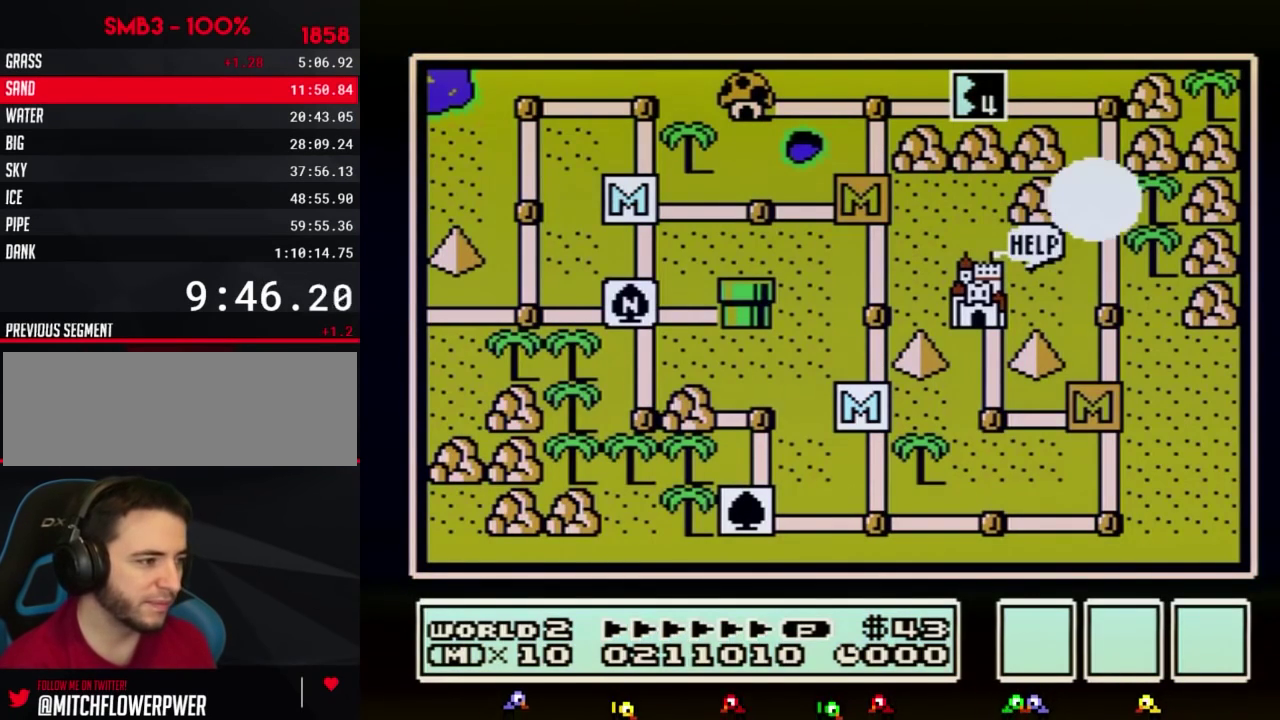
{"buttons": ["DPAD_UP"], "events": [[217, "DPAD_UP", "down"]]}
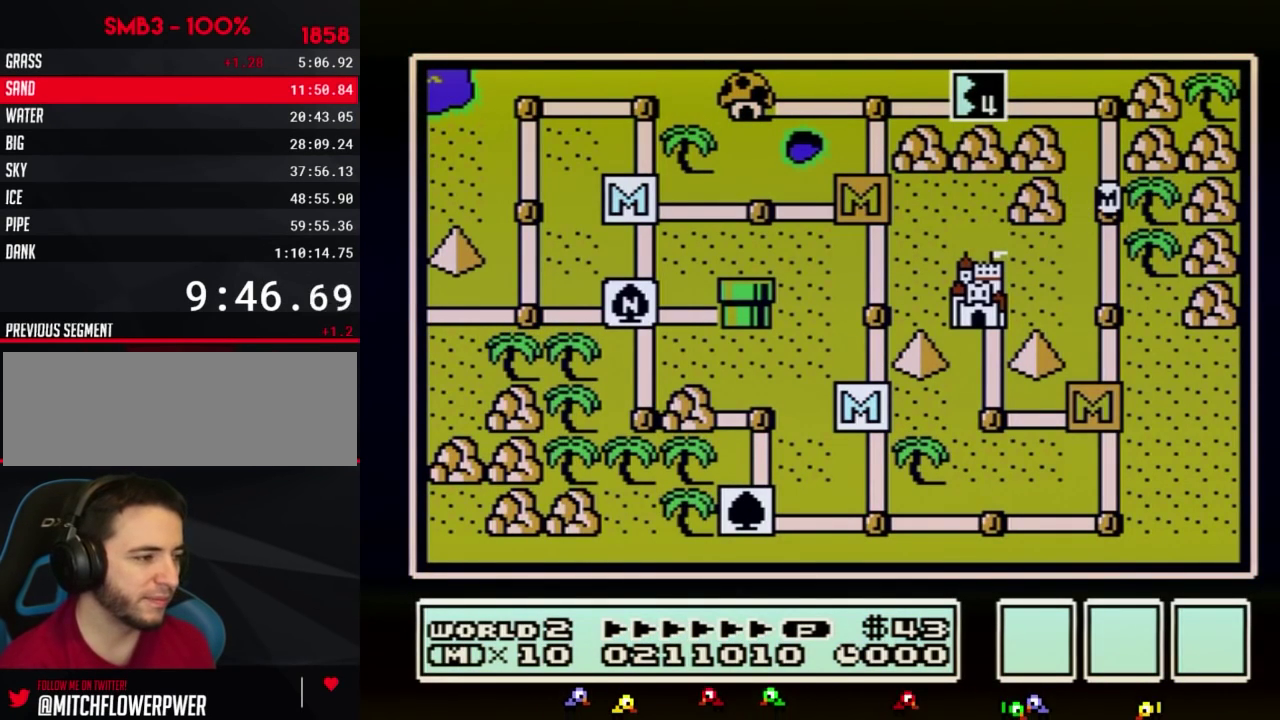
{"buttons": ["DPAD_UP"], "events": []}
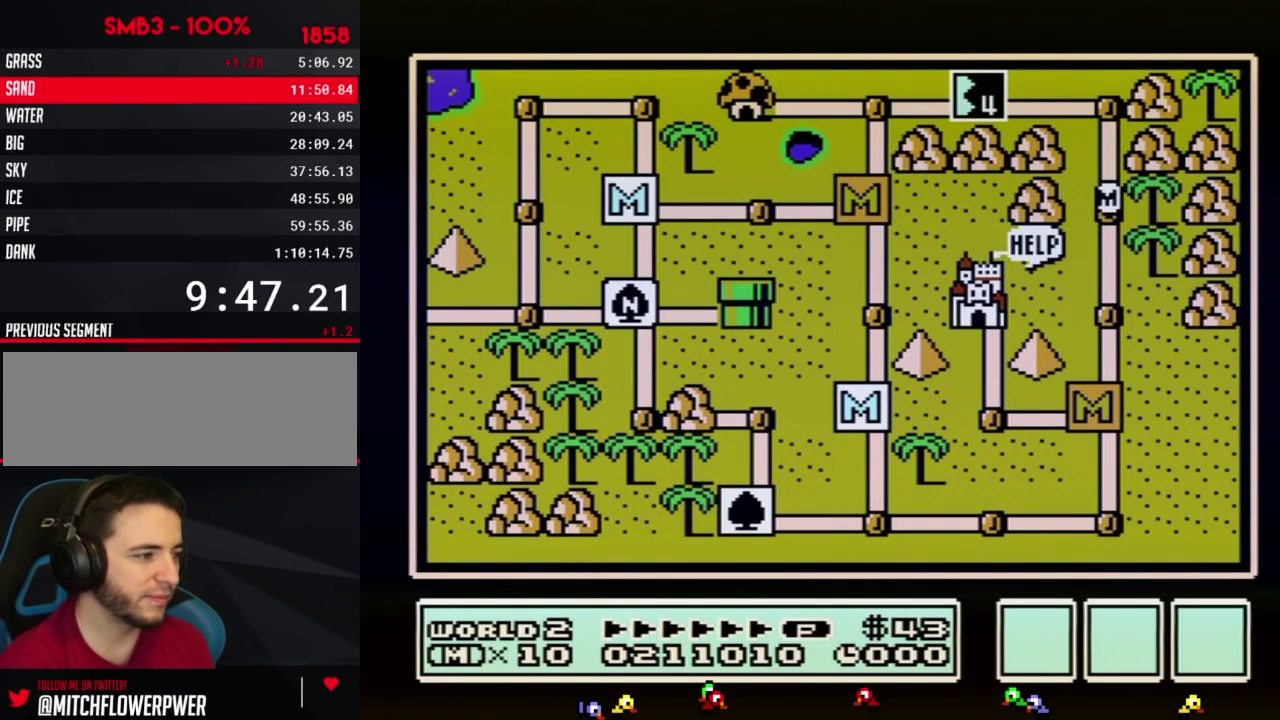
{"buttons": ["DPAD_UP"], "events": []}